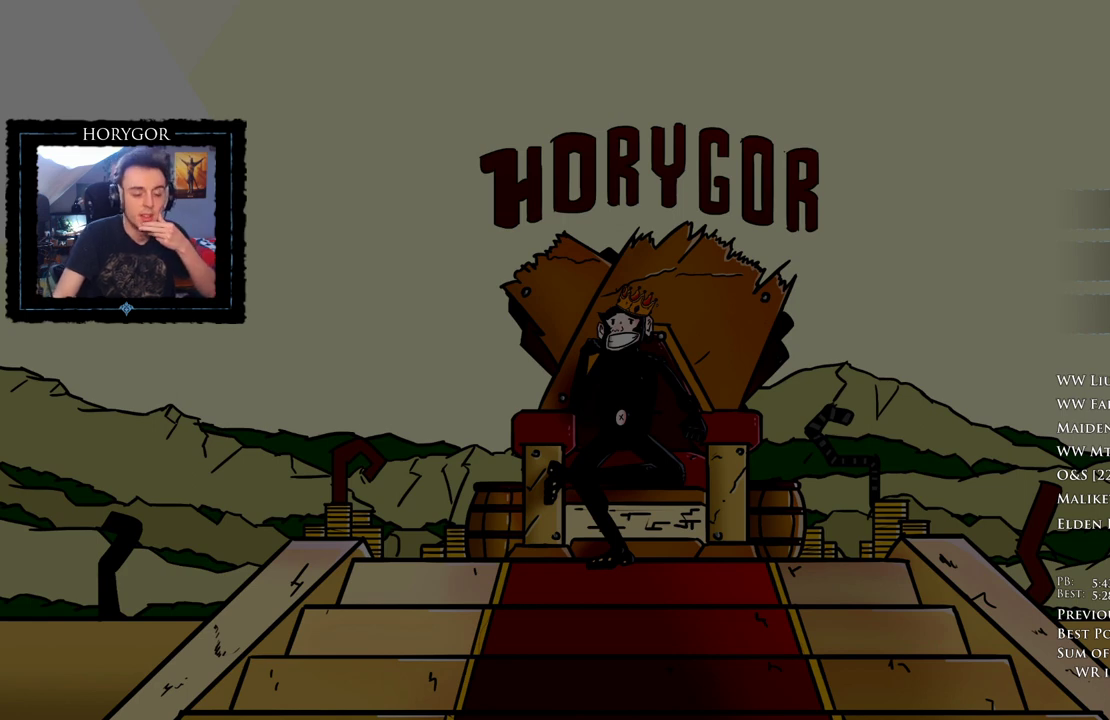
Gameplay with a controller (Xbox layout); each line is a JSON object with the inputs held at the frame after it. "events" lists button and stick changes between this image and that frame as [ms after this image, input, new state], when the widget could be followed in between. Not read: DPAD_LEFT.
{"buttons": ["L3"], "left_stick": "center", "right_stick": "center", "events": []}
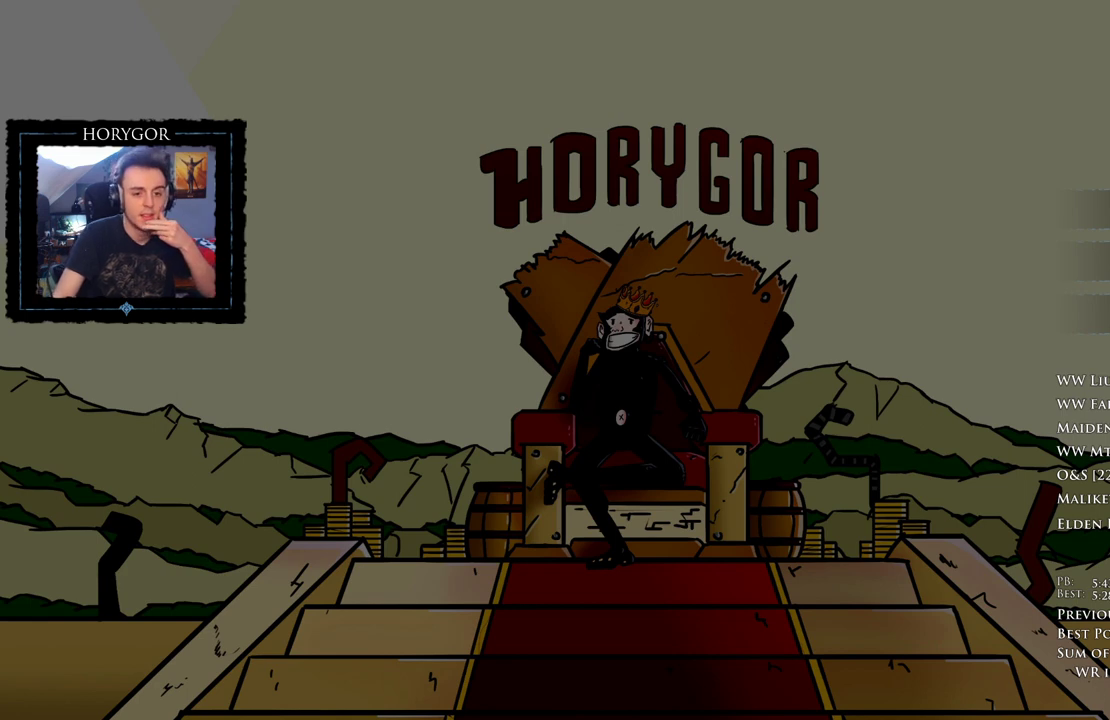
{"buttons": ["L3"], "left_stick": "center", "right_stick": "center", "events": []}
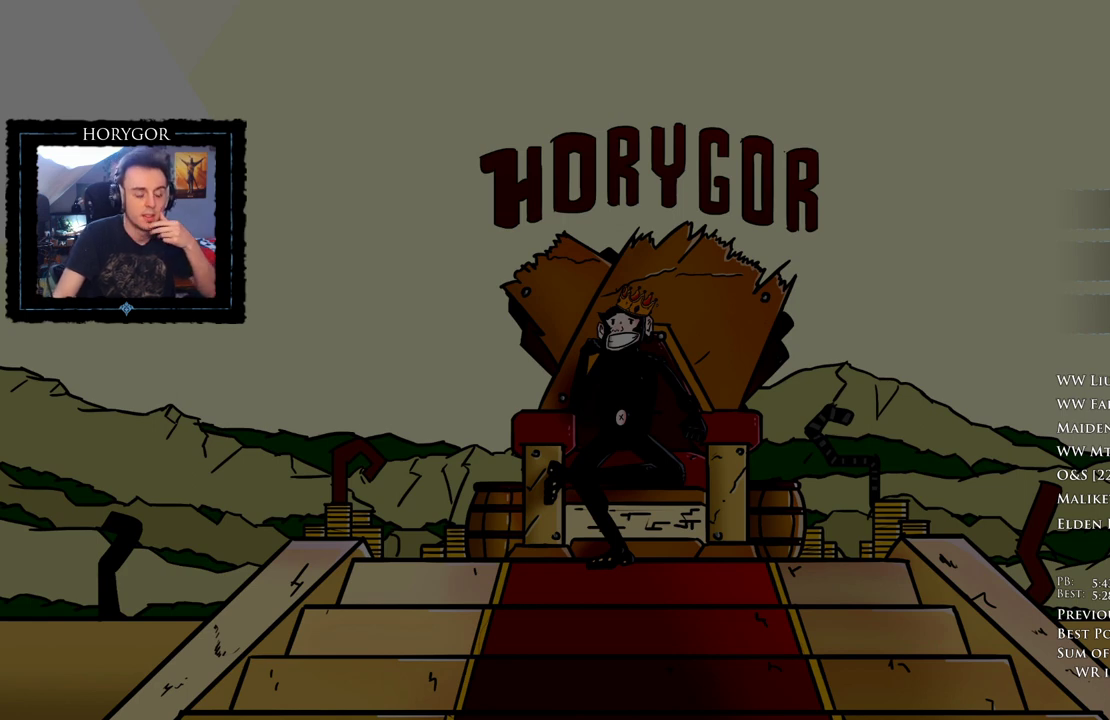
{"buttons": ["L3"], "left_stick": "center", "right_stick": "center", "events": []}
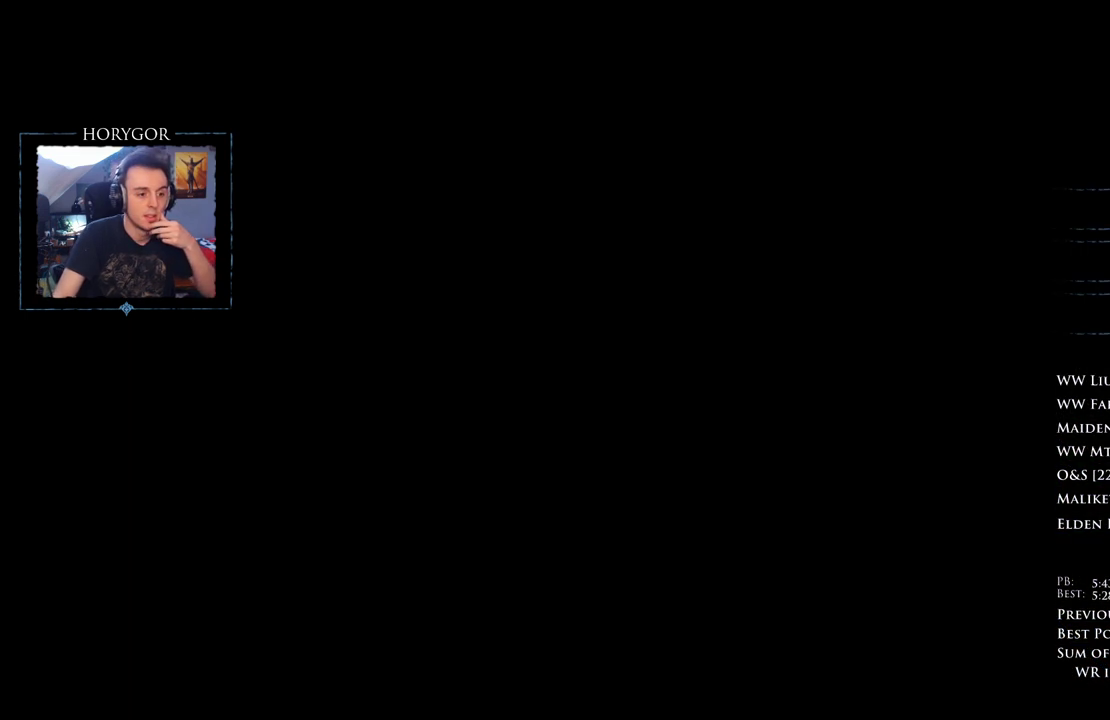
{"buttons": ["L3"], "left_stick": "center", "right_stick": "center", "events": []}
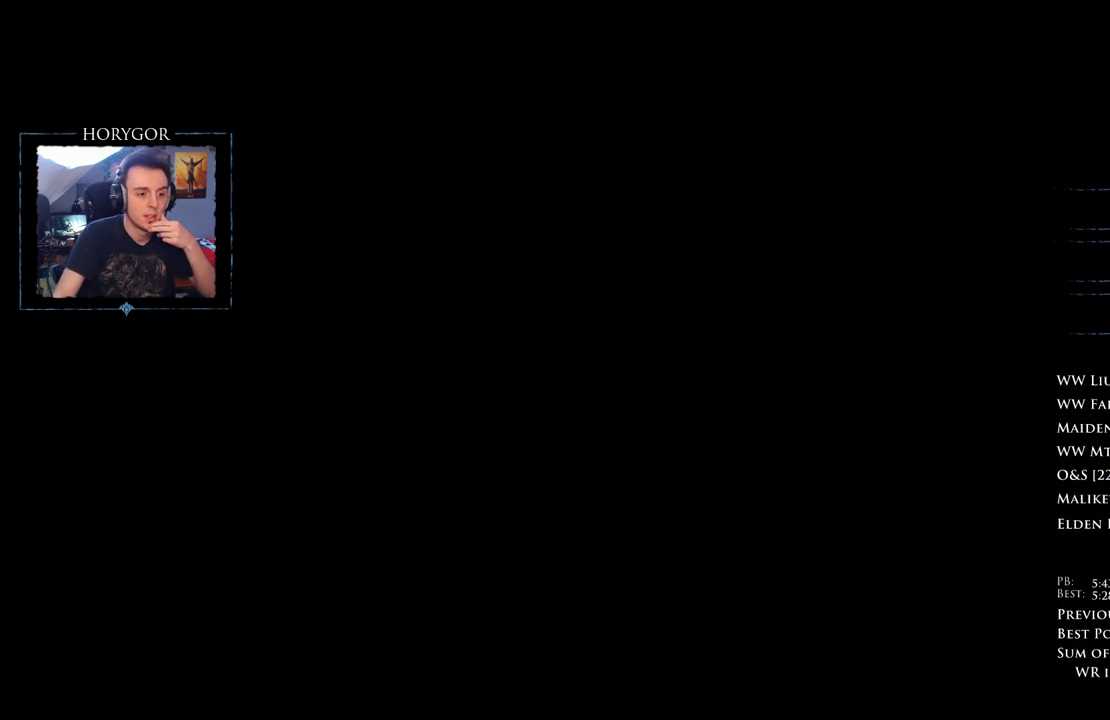
{"buttons": ["L3"], "left_stick": "center", "right_stick": "center", "events": []}
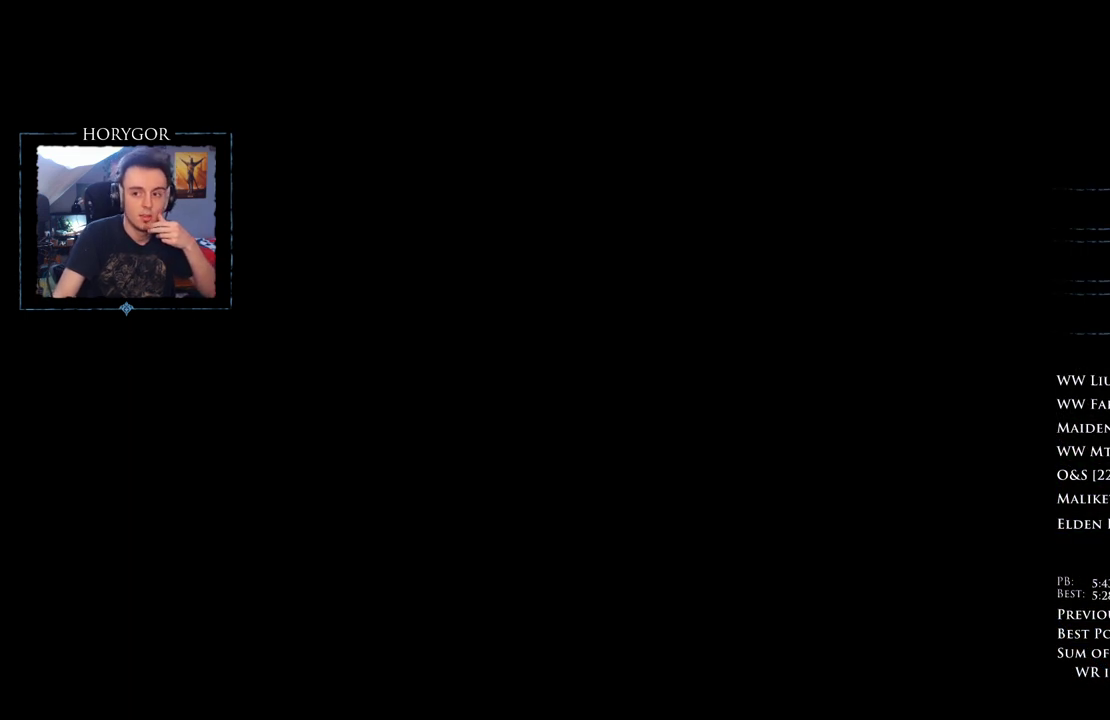
{"buttons": ["L3"], "left_stick": "center", "right_stick": "center", "events": []}
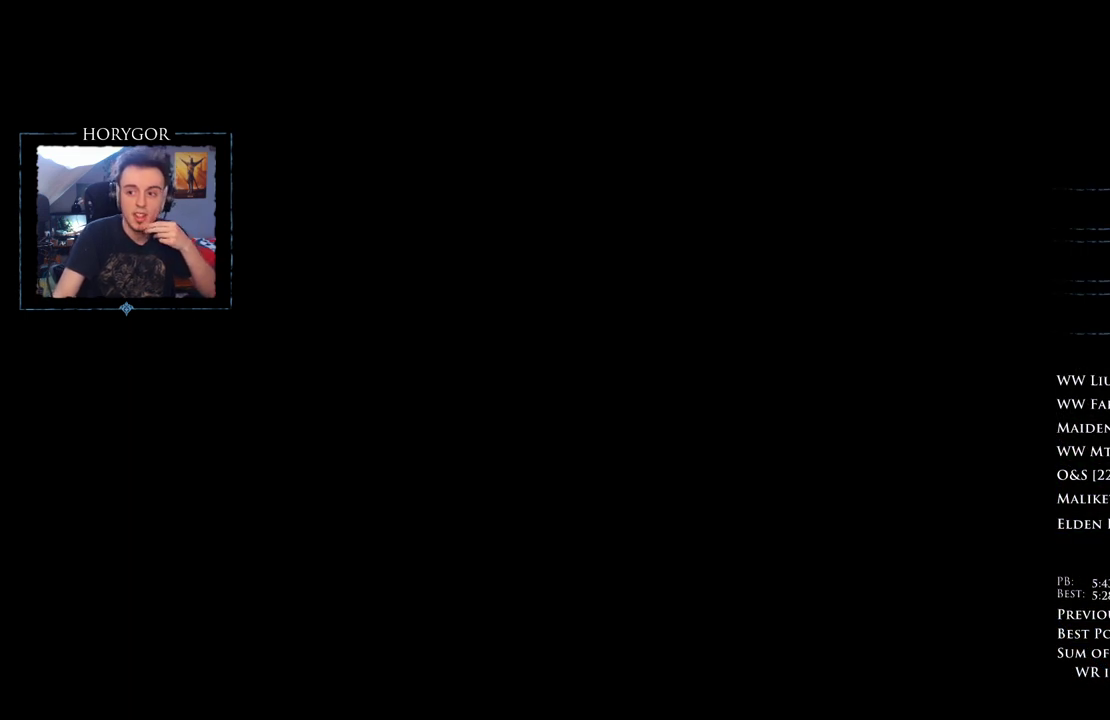
{"buttons": ["L3"], "left_stick": "center", "right_stick": "center", "events": []}
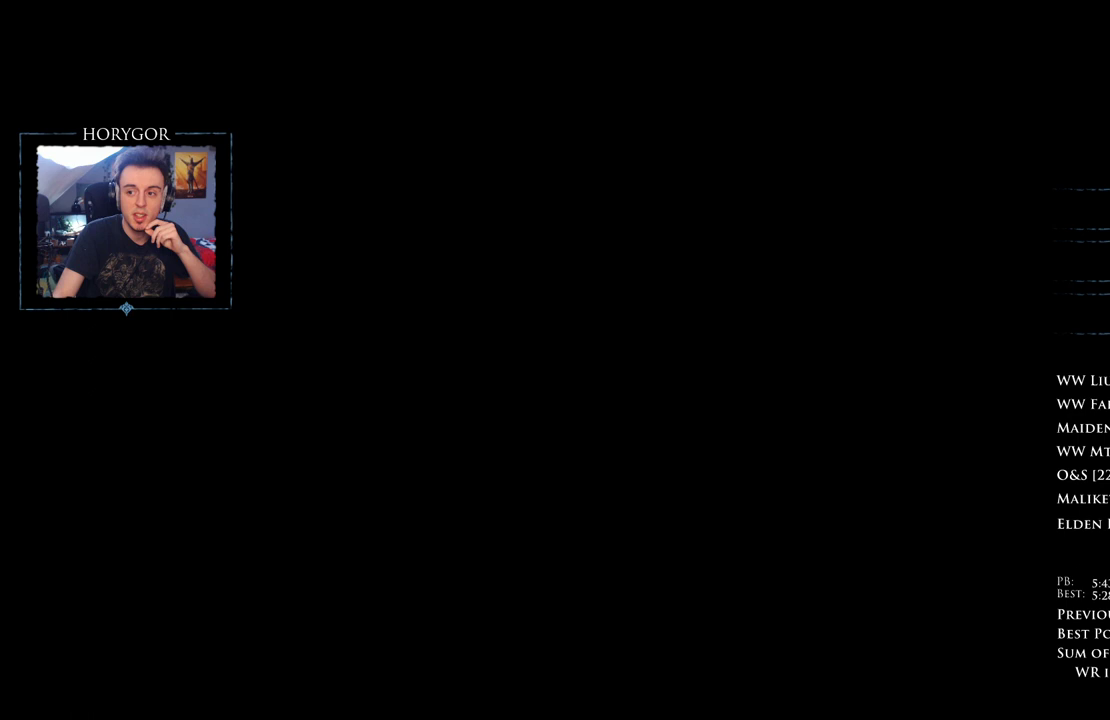
{"buttons": ["L3"], "left_stick": "center", "right_stick": "center", "events": []}
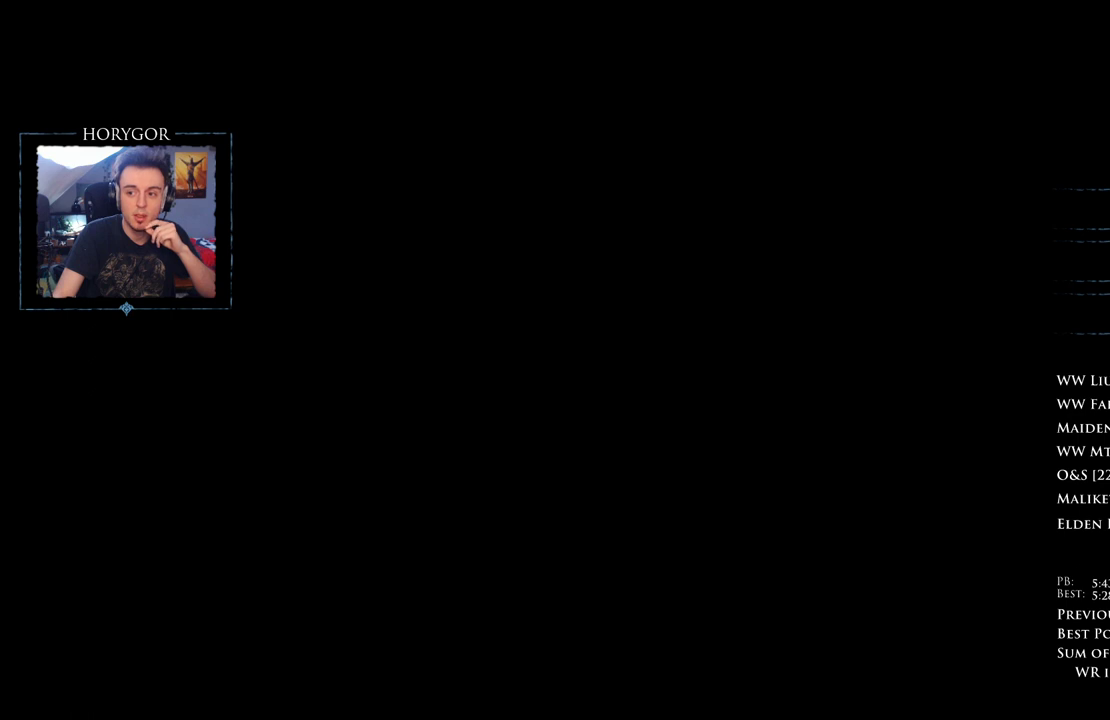
{"buttons": ["L3"], "left_stick": "center", "right_stick": "center", "events": []}
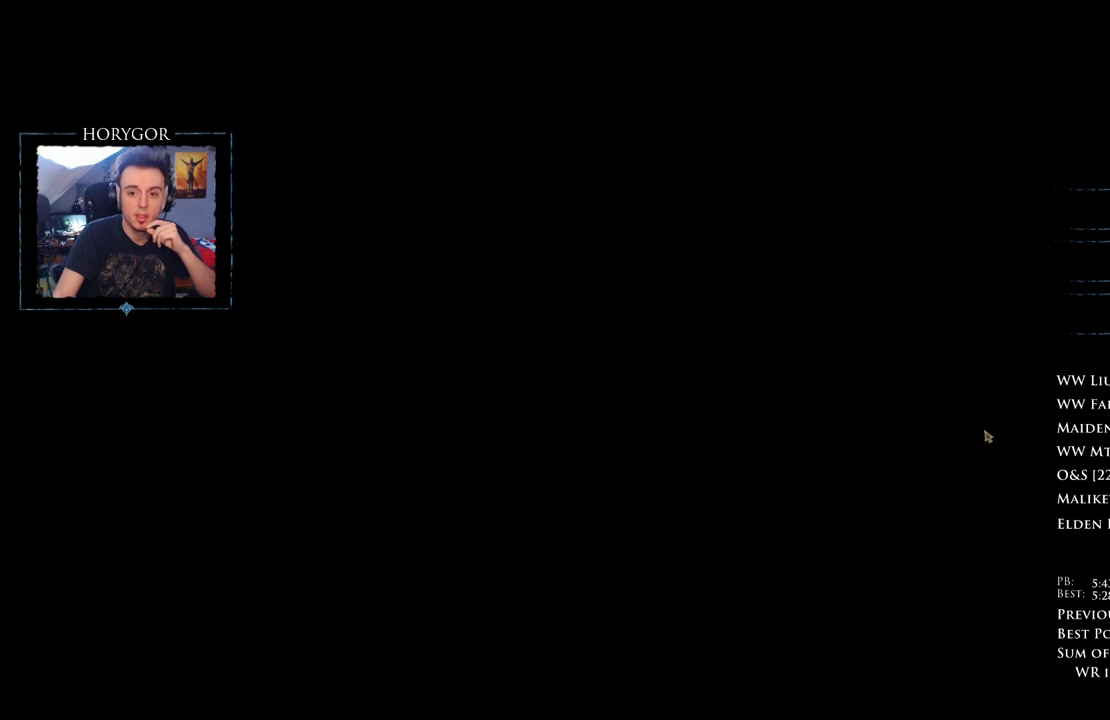
{"buttons": ["L3"], "left_stick": "center", "right_stick": "center", "events": []}
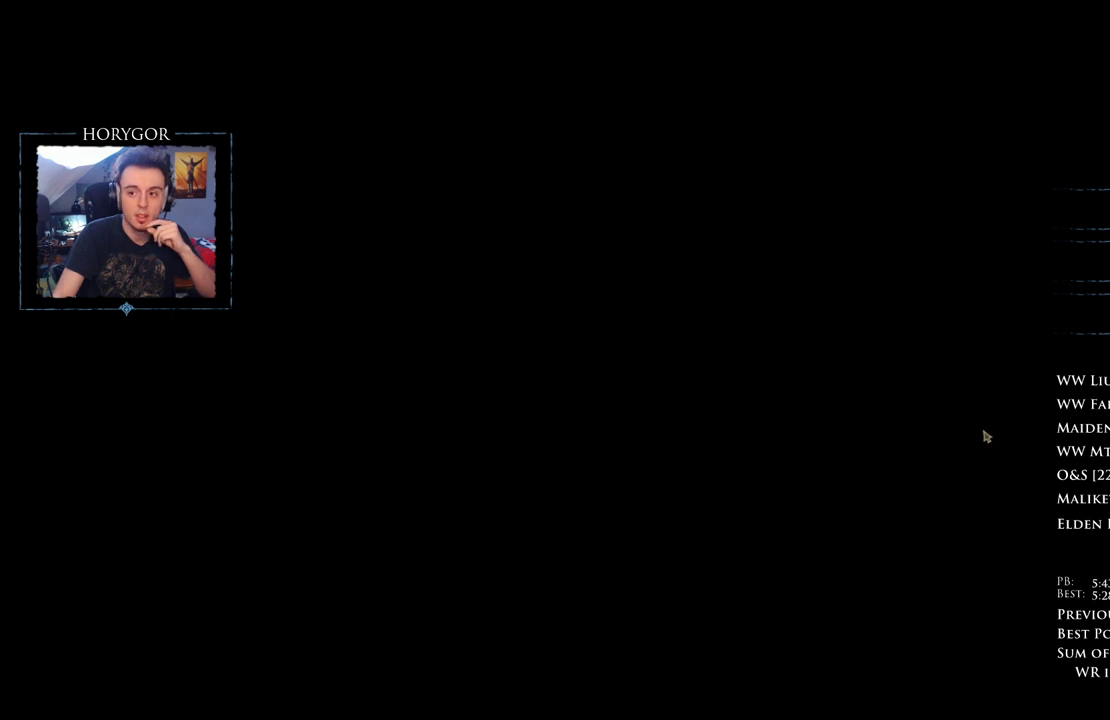
{"buttons": ["L3"], "left_stick": "center", "right_stick": "center", "events": []}
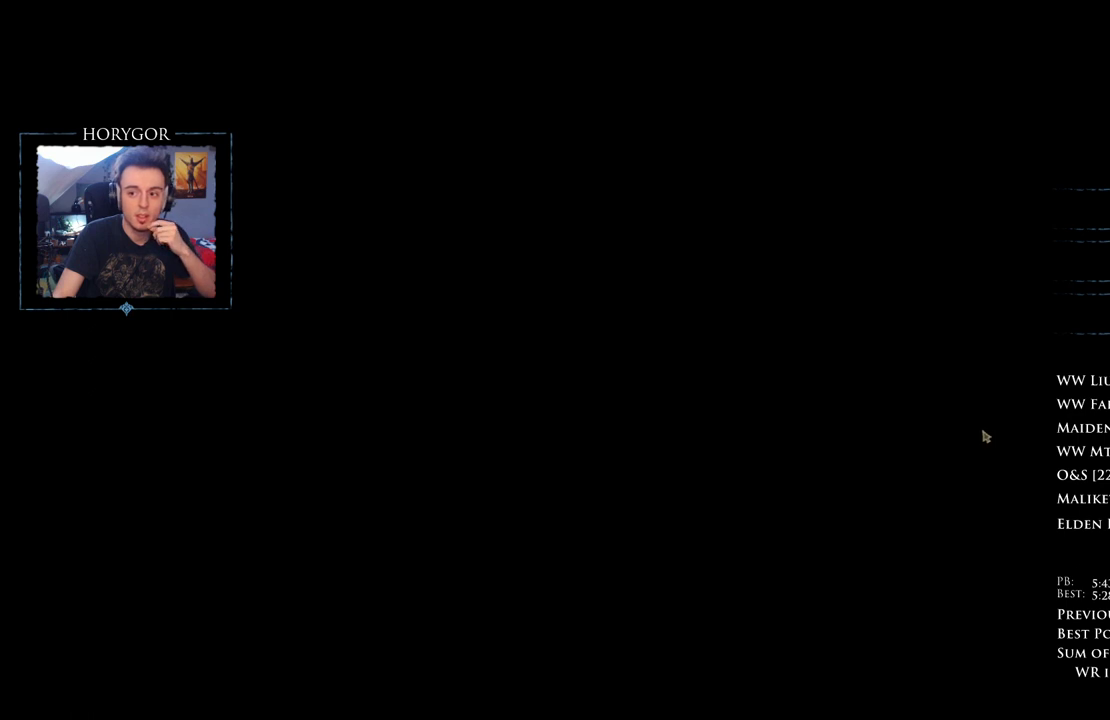
{"buttons": ["L3"], "left_stick": "center", "right_stick": "center", "events": []}
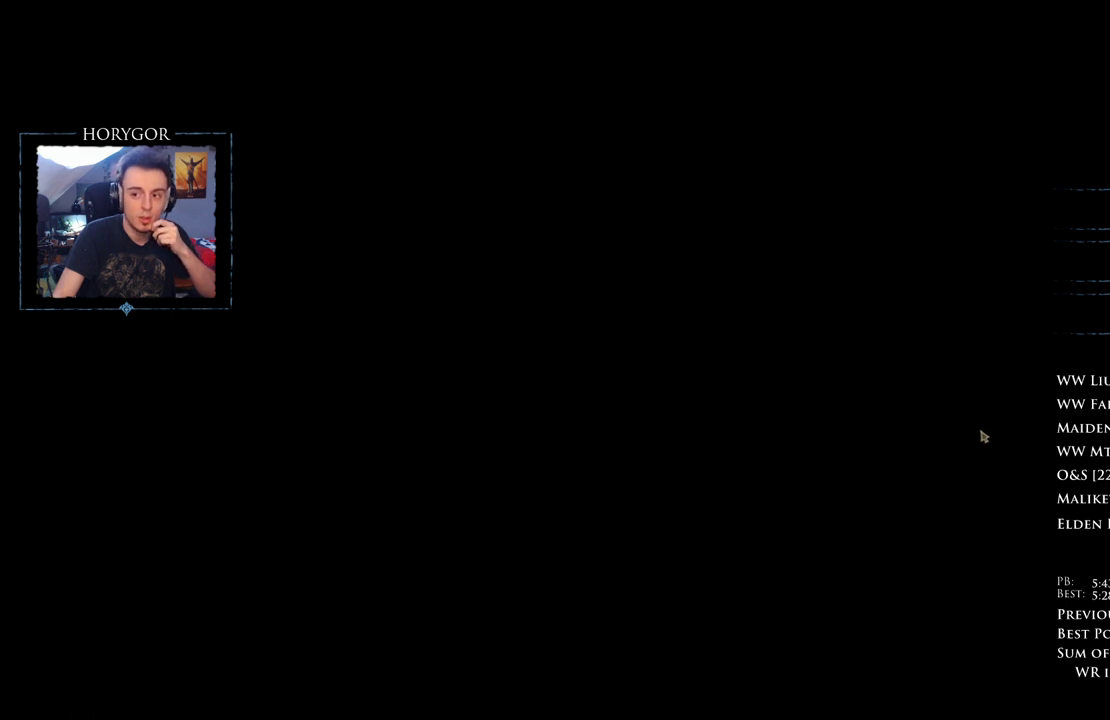
{"buttons": ["L3"], "left_stick": "center", "right_stick": "center", "events": []}
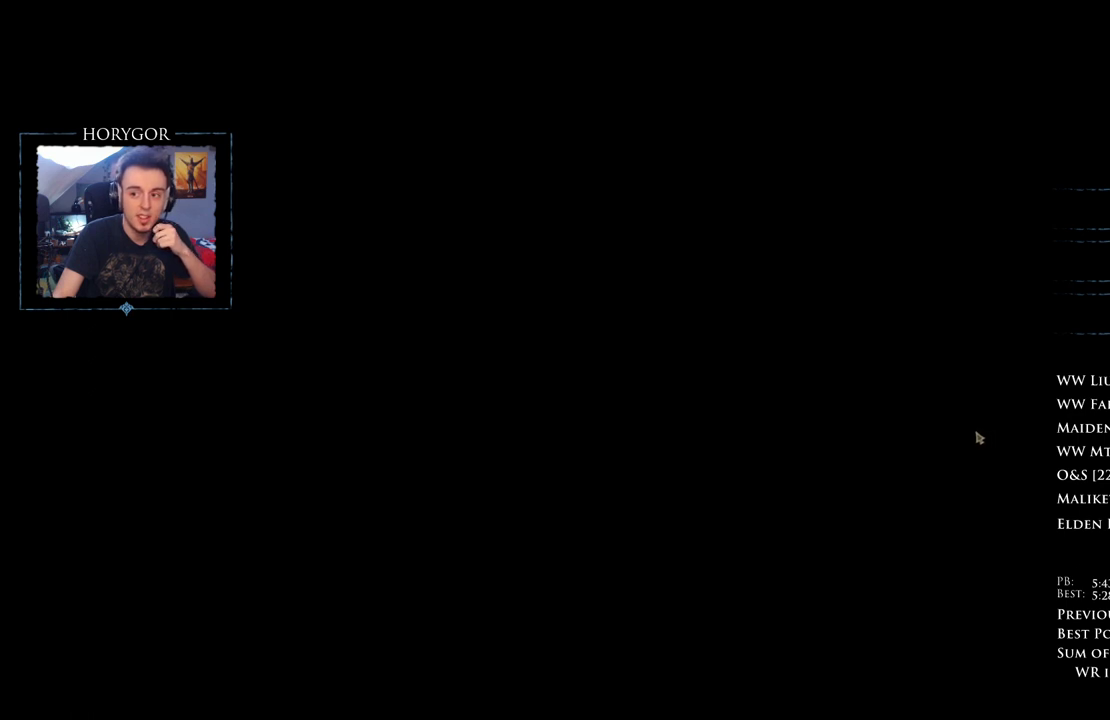
{"buttons": ["L3"], "left_stick": "center", "right_stick": "center", "events": []}
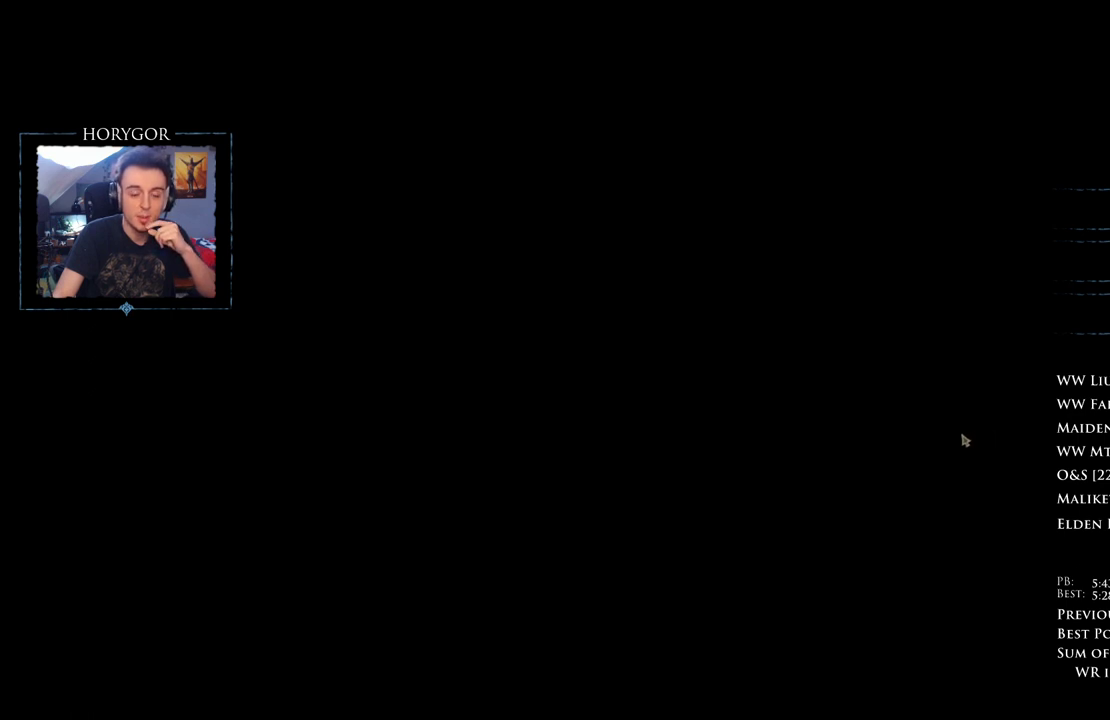
{"buttons": ["L3"], "left_stick": "center", "right_stick": "center", "events": []}
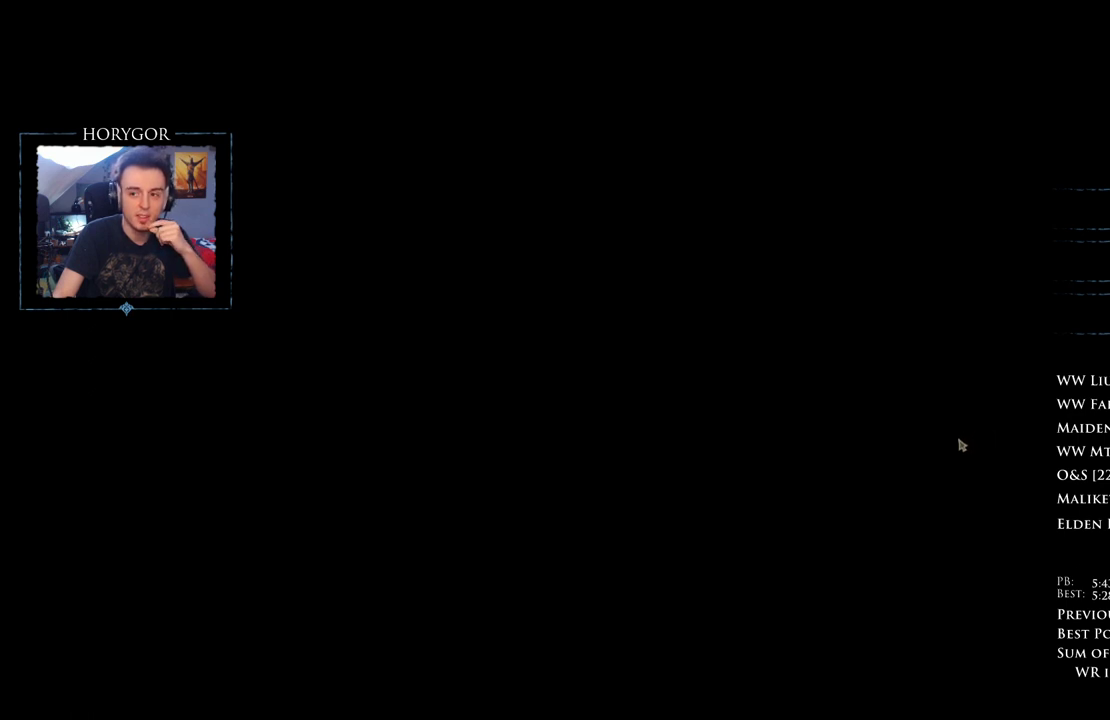
{"buttons": ["L3"], "left_stick": "center", "right_stick": "center", "events": []}
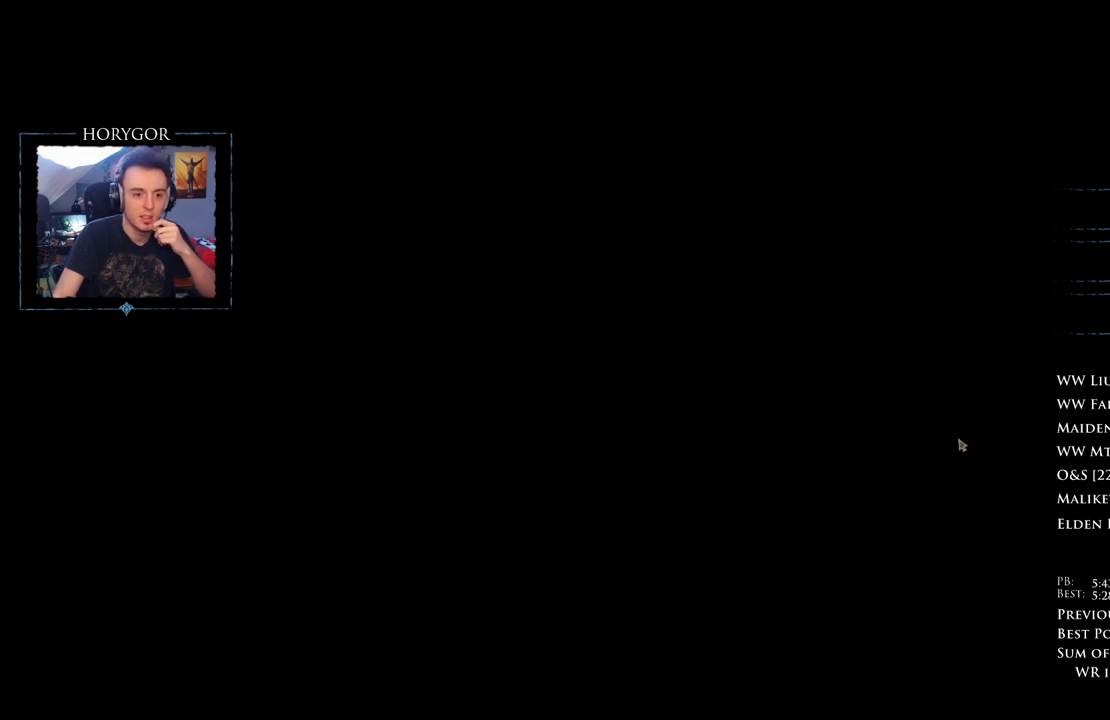
{"buttons": ["L3"], "left_stick": "center", "right_stick": "center", "events": []}
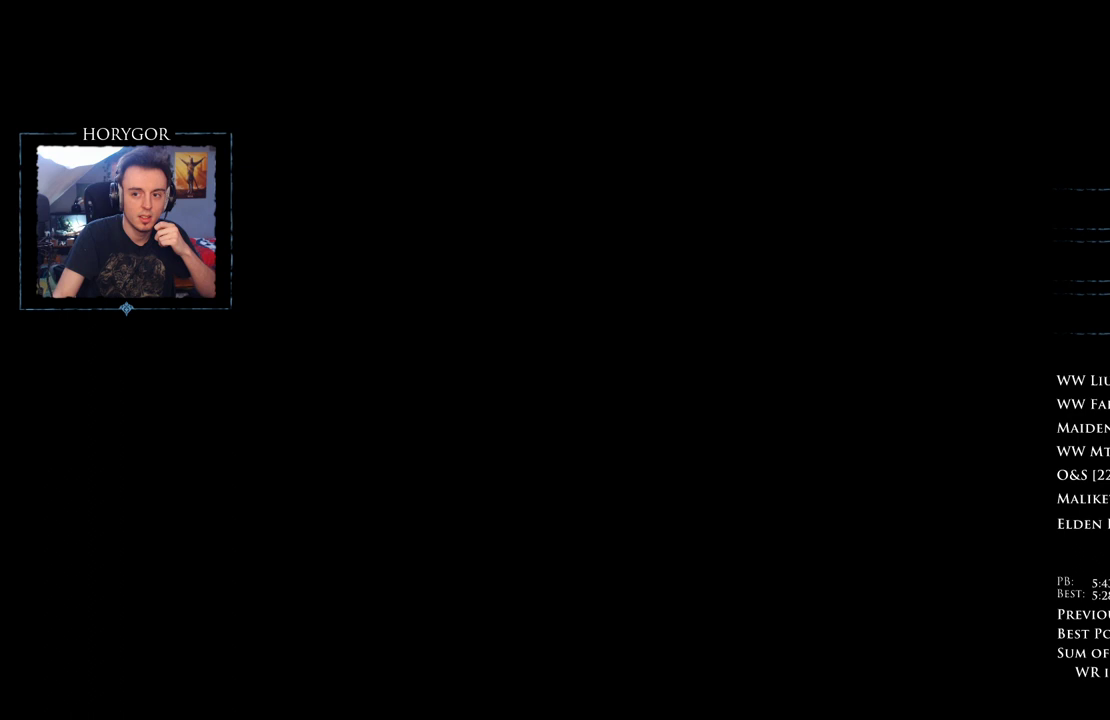
{"buttons": ["L3"], "left_stick": "center", "right_stick": "center", "events": []}
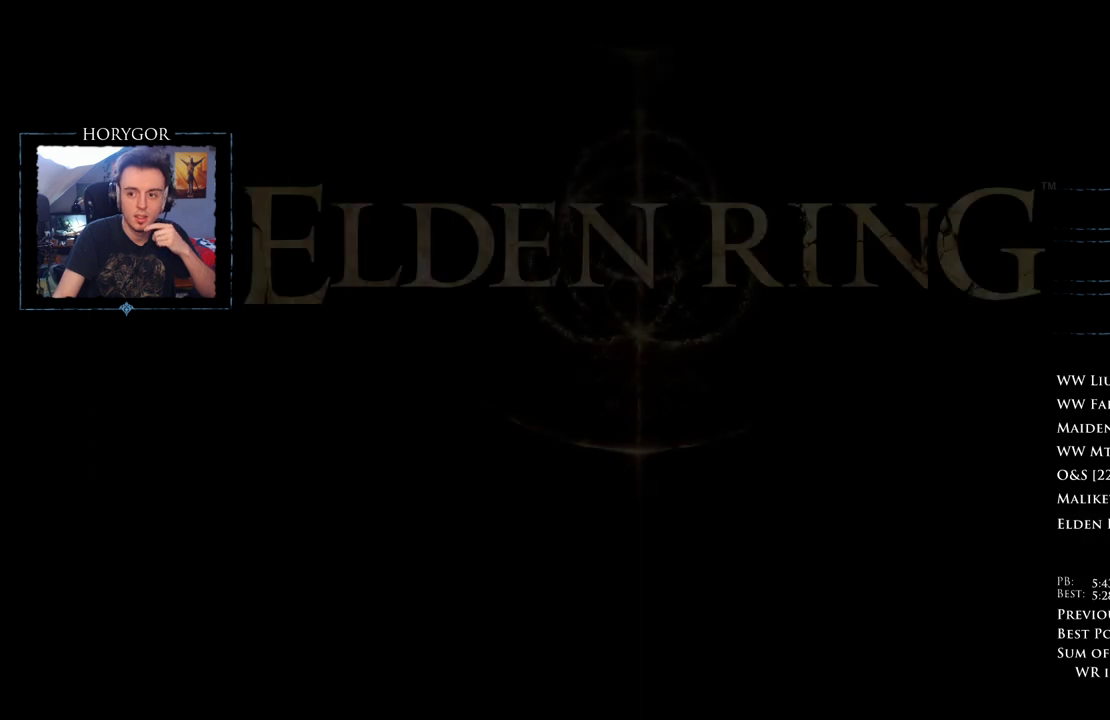
{"buttons": ["L3"], "left_stick": "center", "right_stick": "center", "events": []}
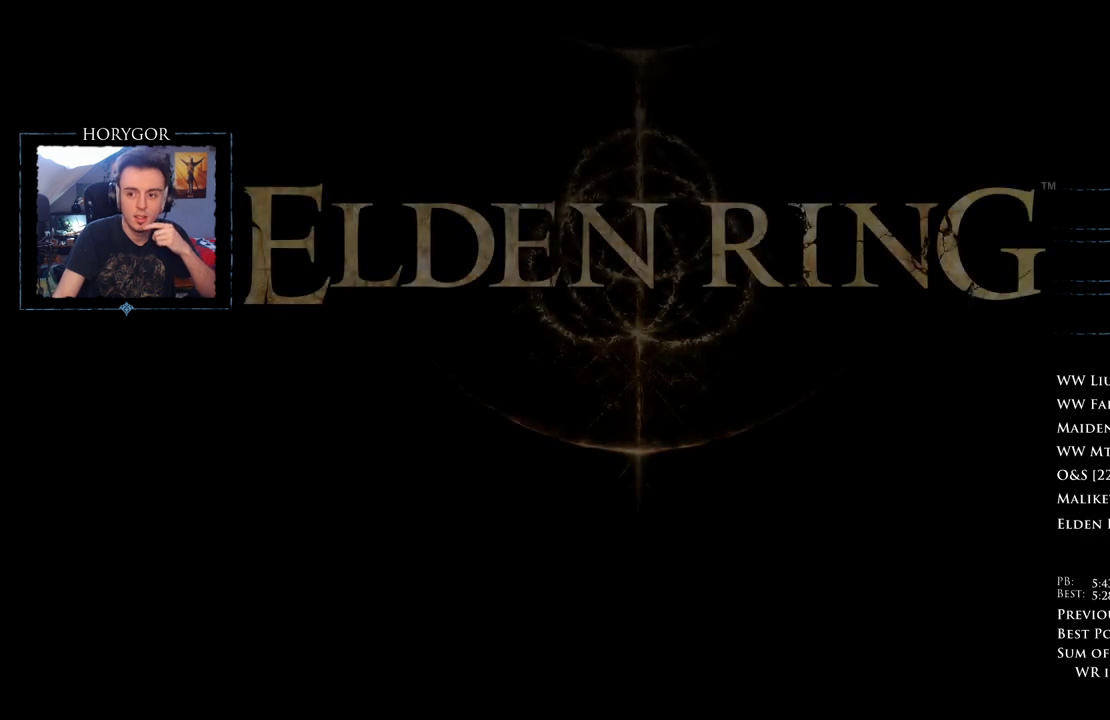
{"buttons": ["L3"], "left_stick": "center", "right_stick": "center", "events": []}
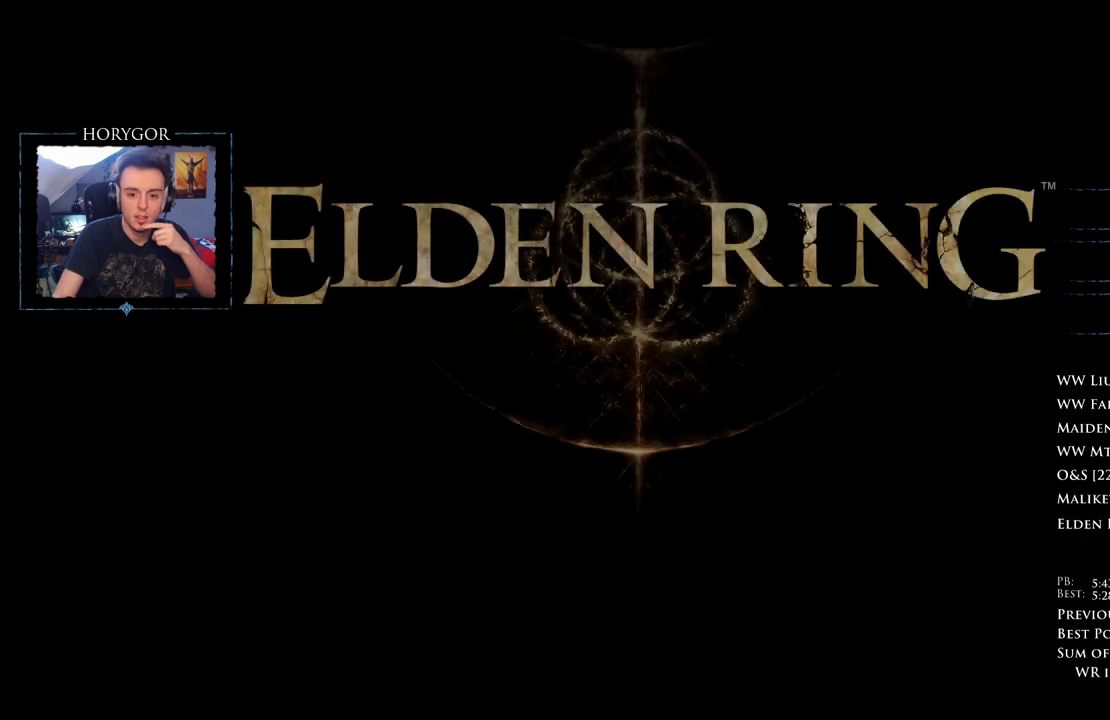
{"buttons": ["L3"], "left_stick": "center", "right_stick": "center", "events": []}
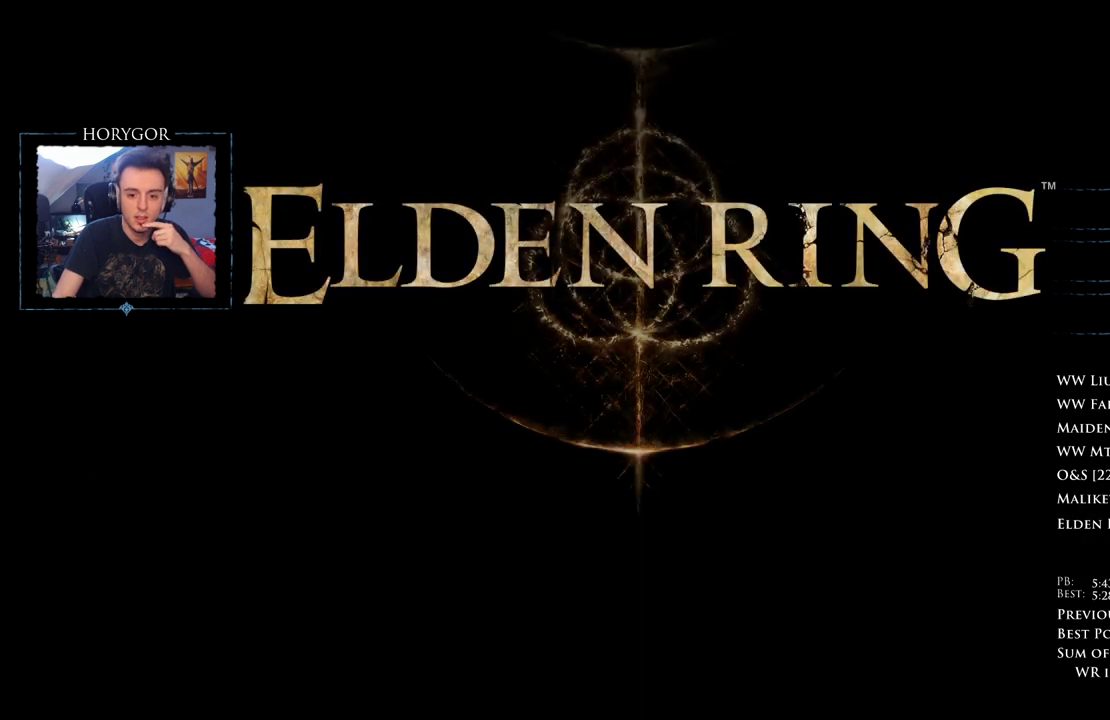
{"buttons": ["L3"], "left_stick": "center", "right_stick": "center", "events": []}
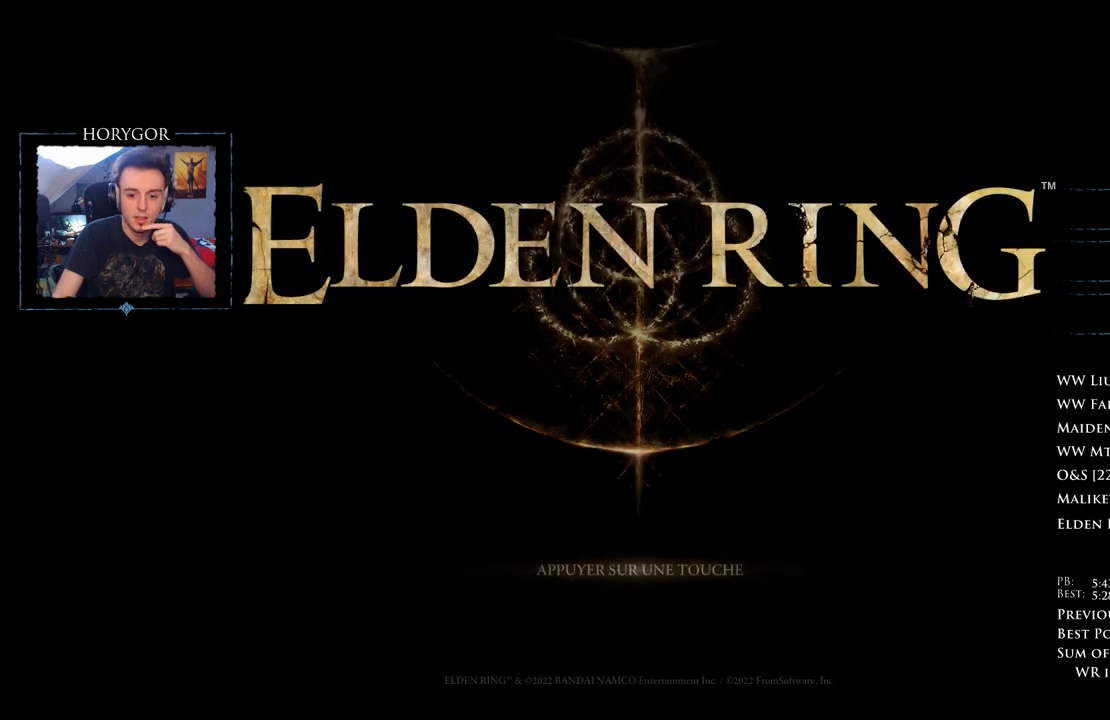
{"buttons": ["L3"], "left_stick": "center", "right_stick": "center", "events": []}
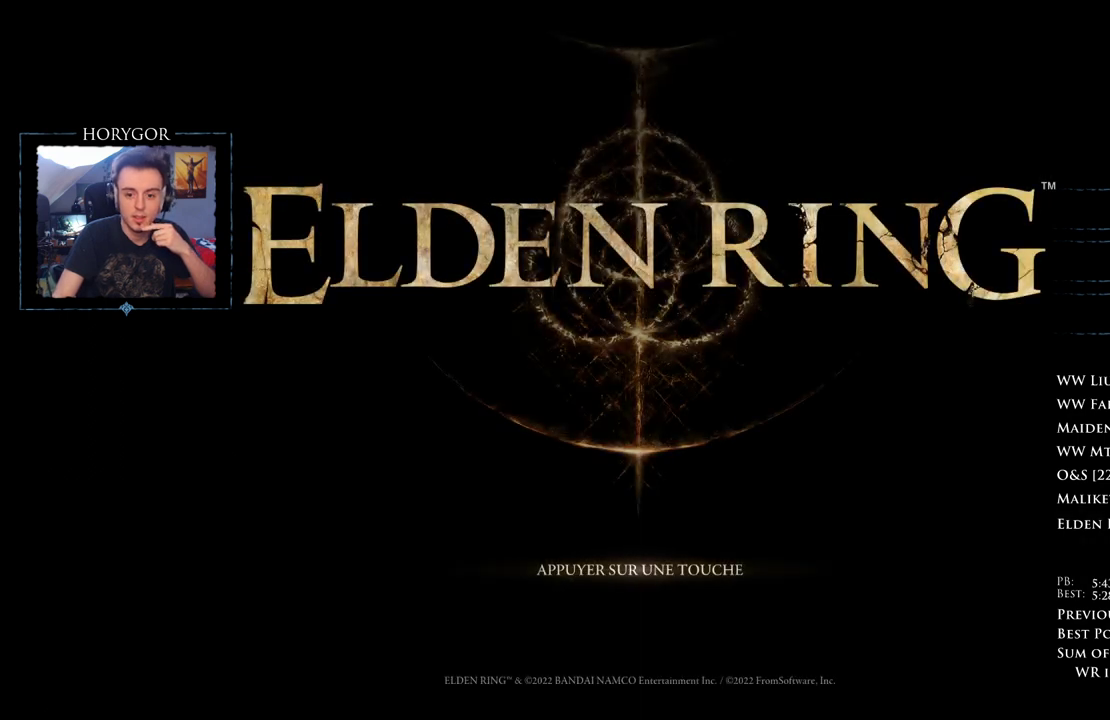
{"buttons": ["L3"], "left_stick": "center", "right_stick": "center", "events": []}
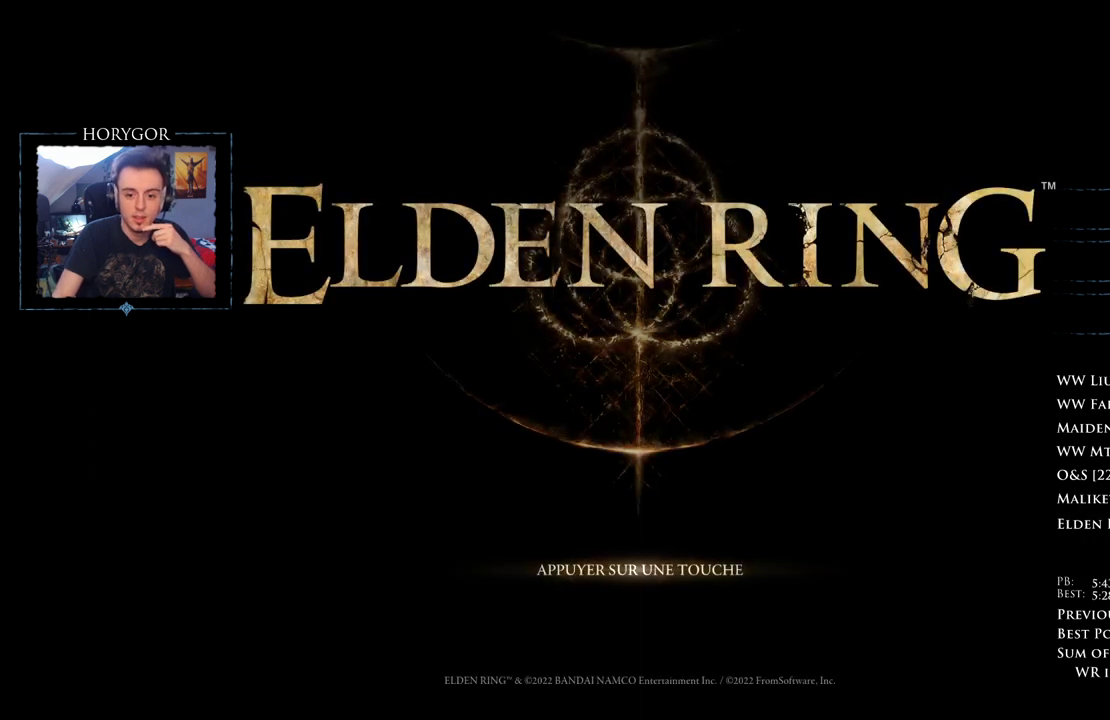
{"buttons": ["L3"], "left_stick": "center", "right_stick": "center", "events": []}
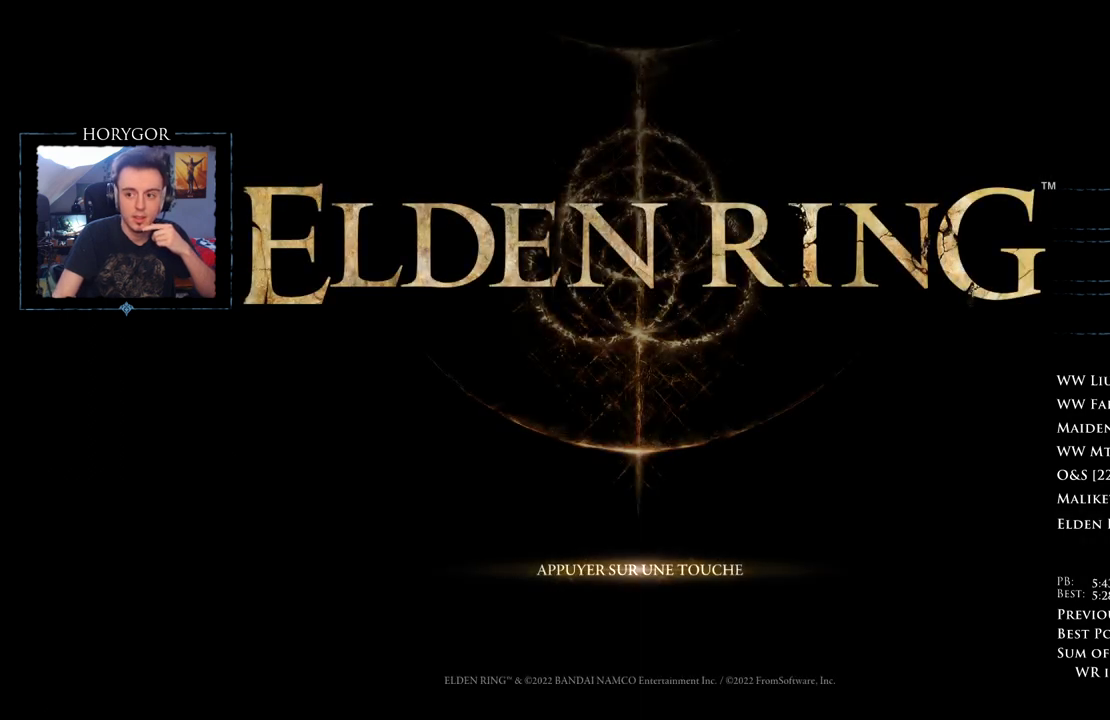
{"buttons": ["L3"], "left_stick": "center", "right_stick": "center", "events": []}
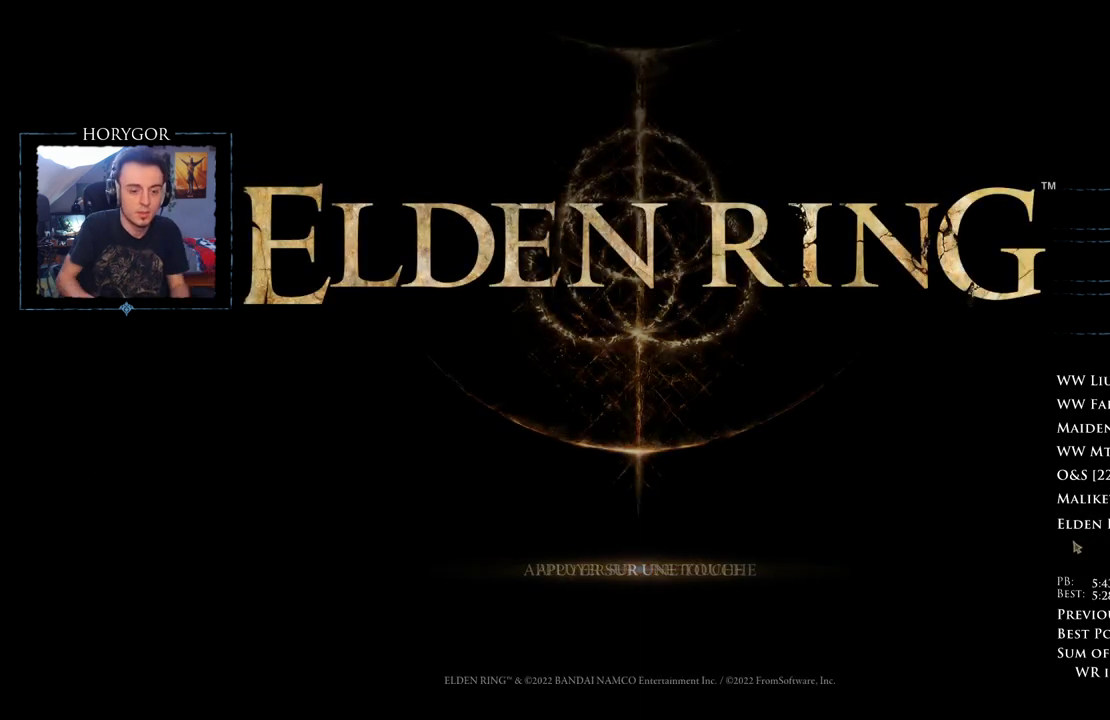
{"buttons": [], "left_stick": "center", "right_stick": "center", "events": [[396, "L3", "up"]]}
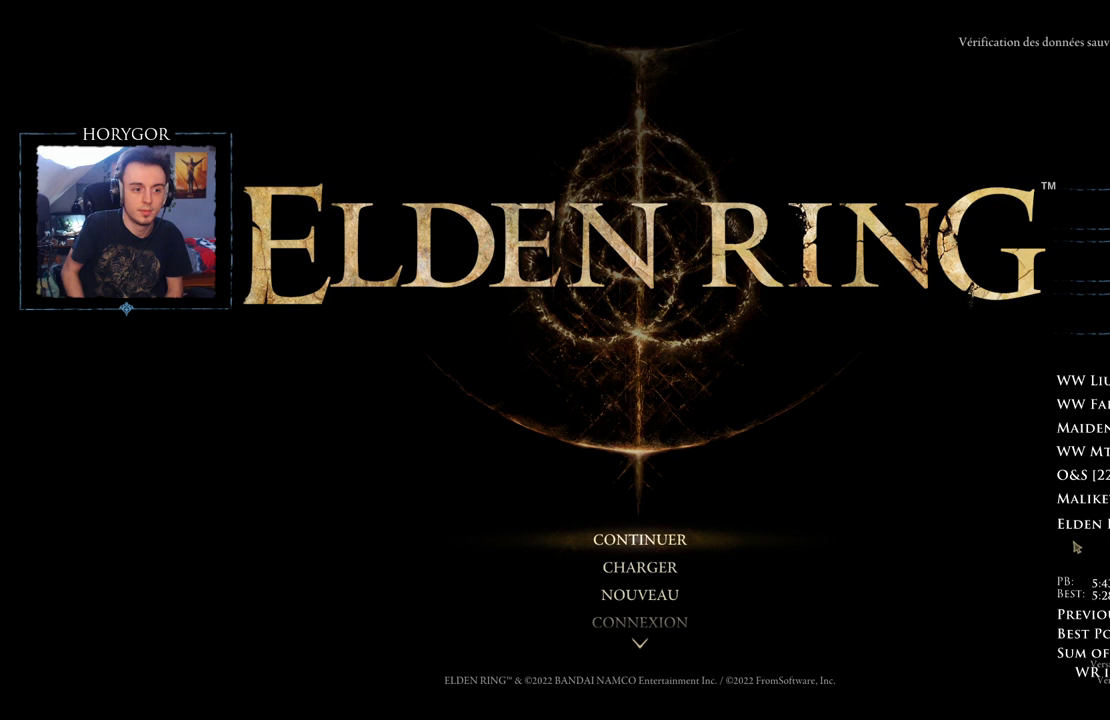
{"buttons": [], "left_stick": "center", "right_stick": "center", "events": [[271, "A", "down"], [354, "A", "up"]]}